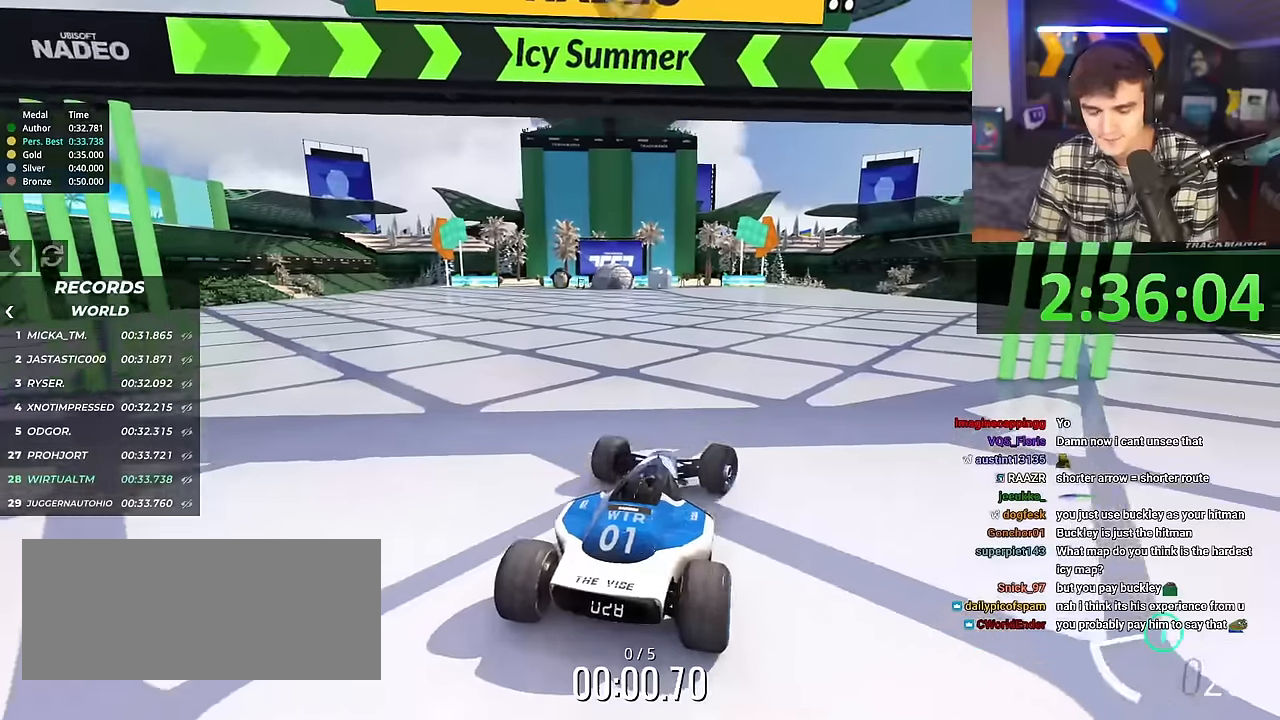
Gameplay with keyboard; each line is a JSON object with the keys held at the frame after it. "events" lists presses ("down") and releases ("up") of "brake", "down", "left", "right" and "up" between this image and that frame as [ms after this image, input, new state], when the widget could be followed in between. No other keys are recorded. Mouse input is not recorded. Key names are as the overlay labels them; some are game actions (e.g. jump) rather than physical keys.
{"keys": ["up"], "events": []}
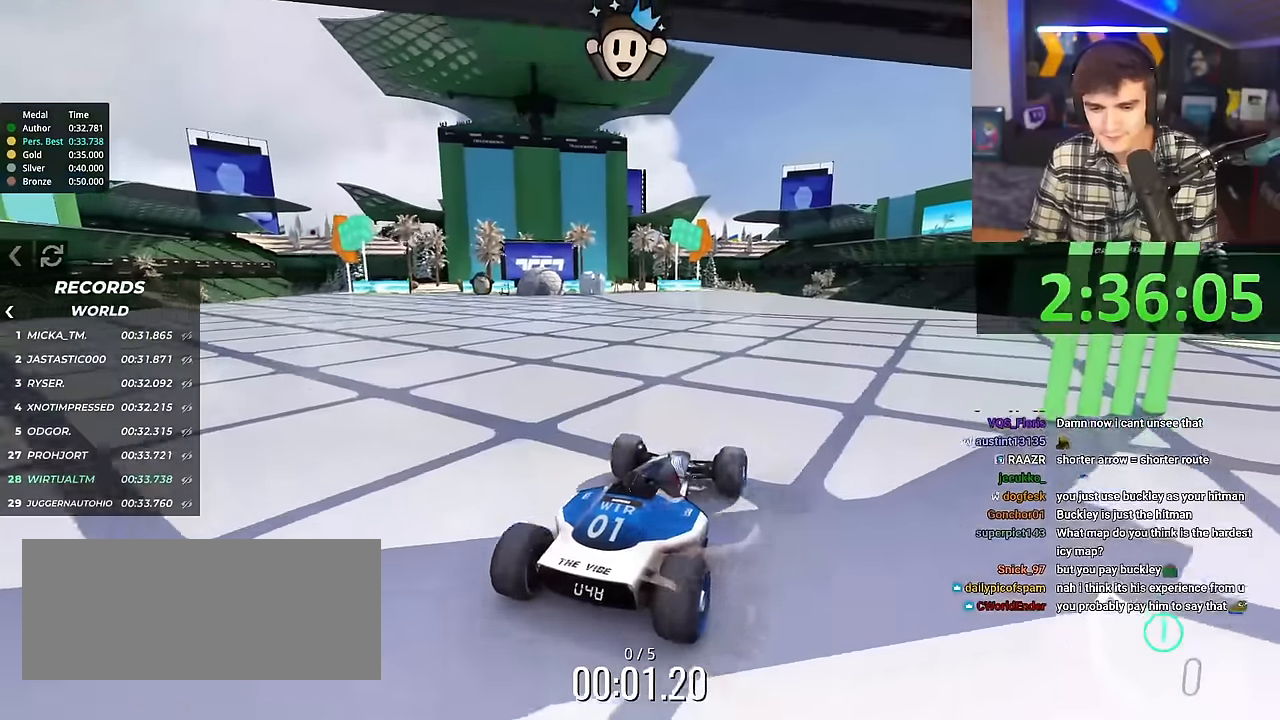
{"keys": ["up"], "events": [[116, "left", "down"], [166, "left", "up"]]}
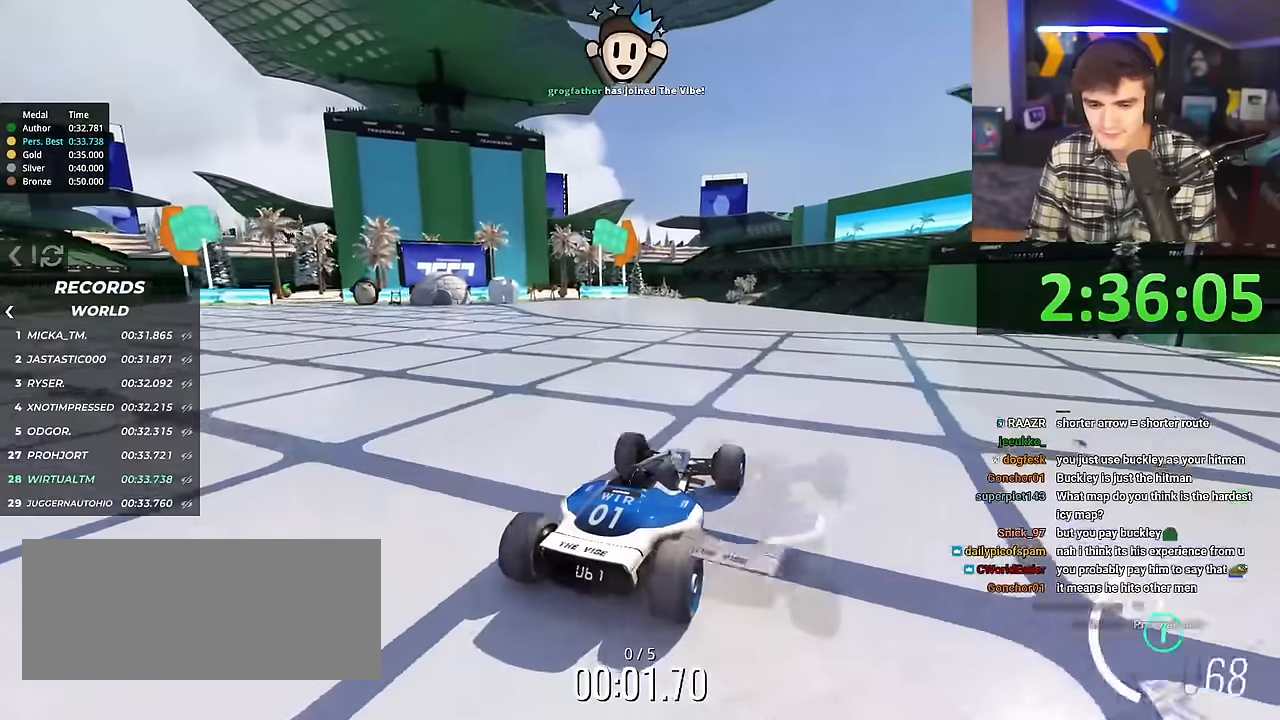
{"keys": ["up"], "events": [[417, "left", "down"], [467, "left", "up"]]}
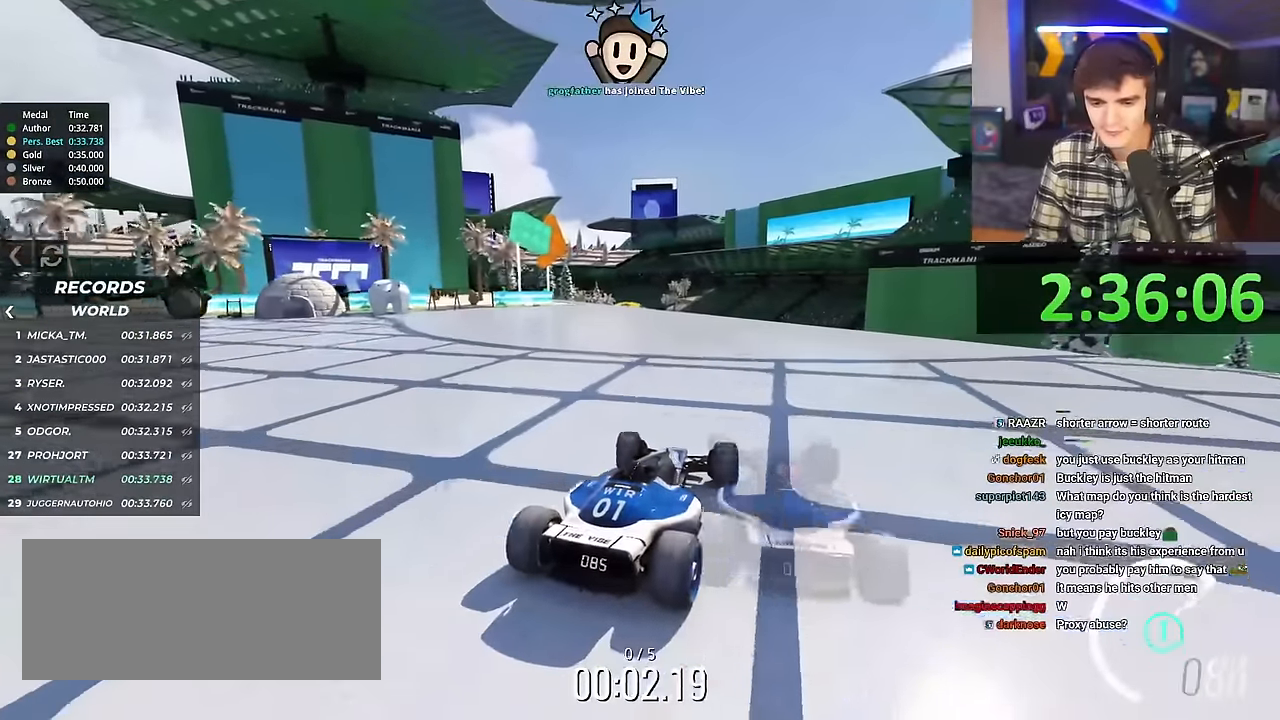
{"keys": ["up"], "events": []}
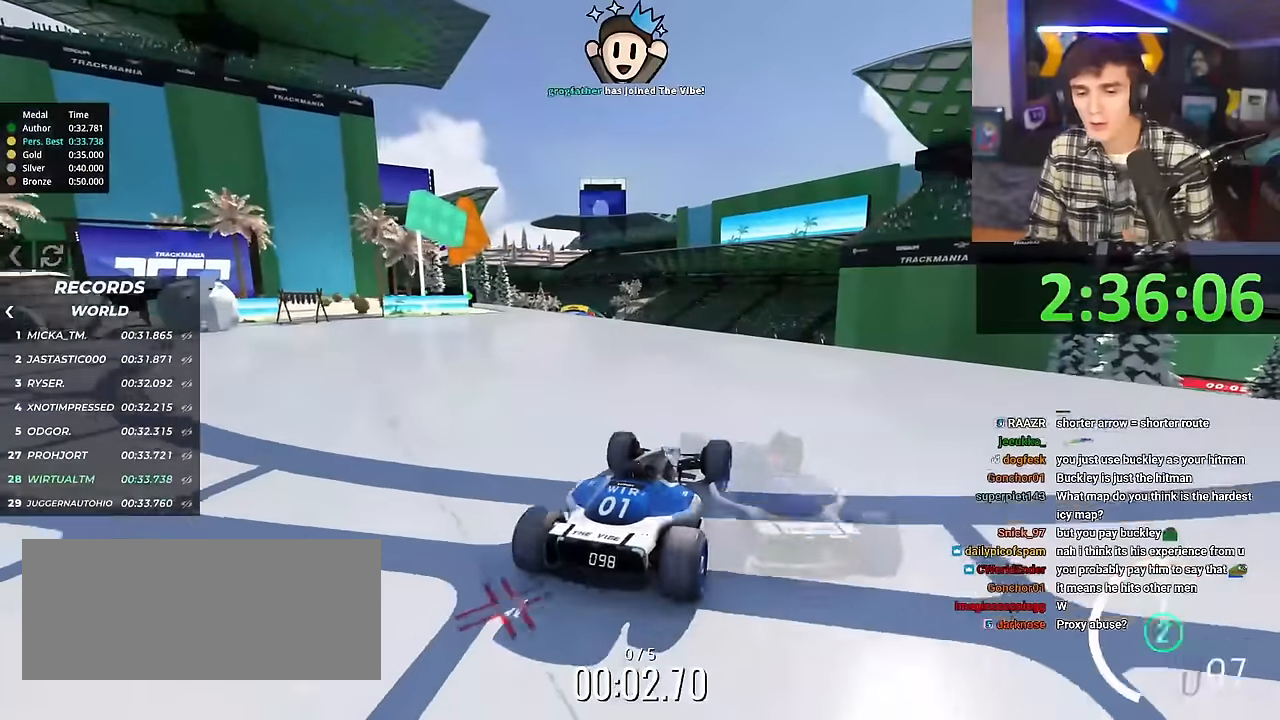
{"keys": ["up"], "events": [[34, "left", "down"], [67, "left", "up"]]}
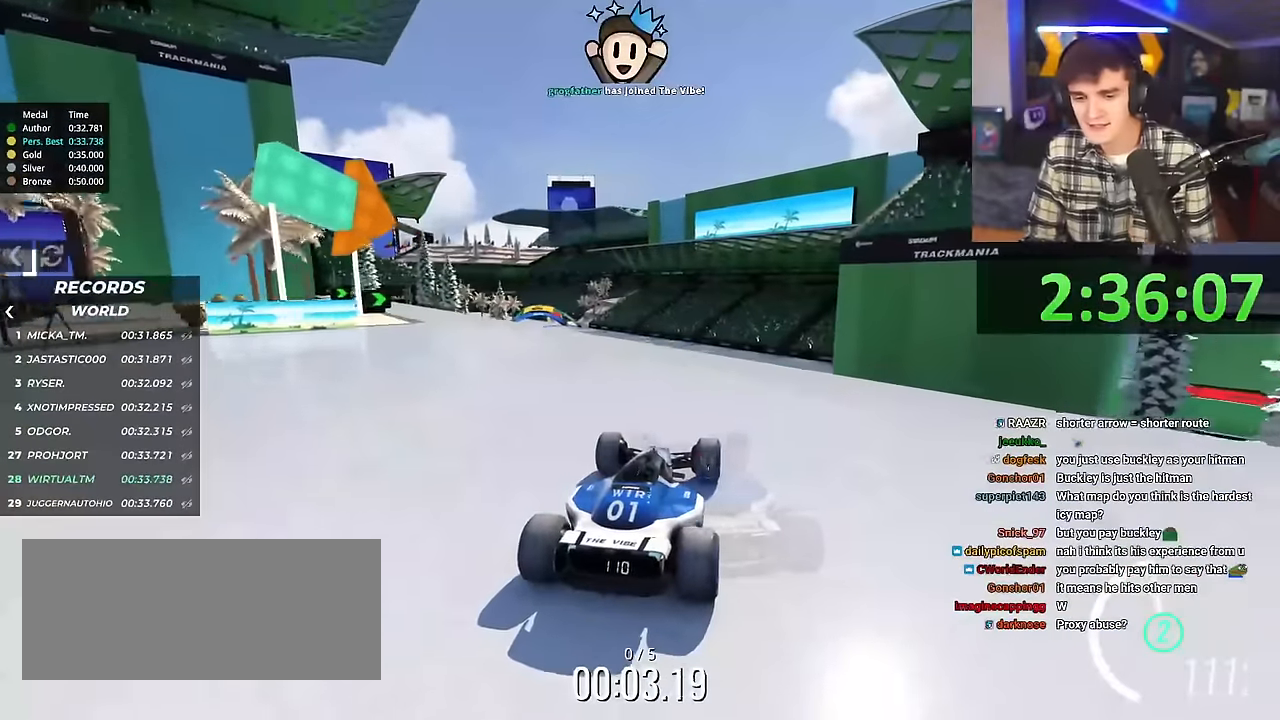
{"keys": ["up"], "events": []}
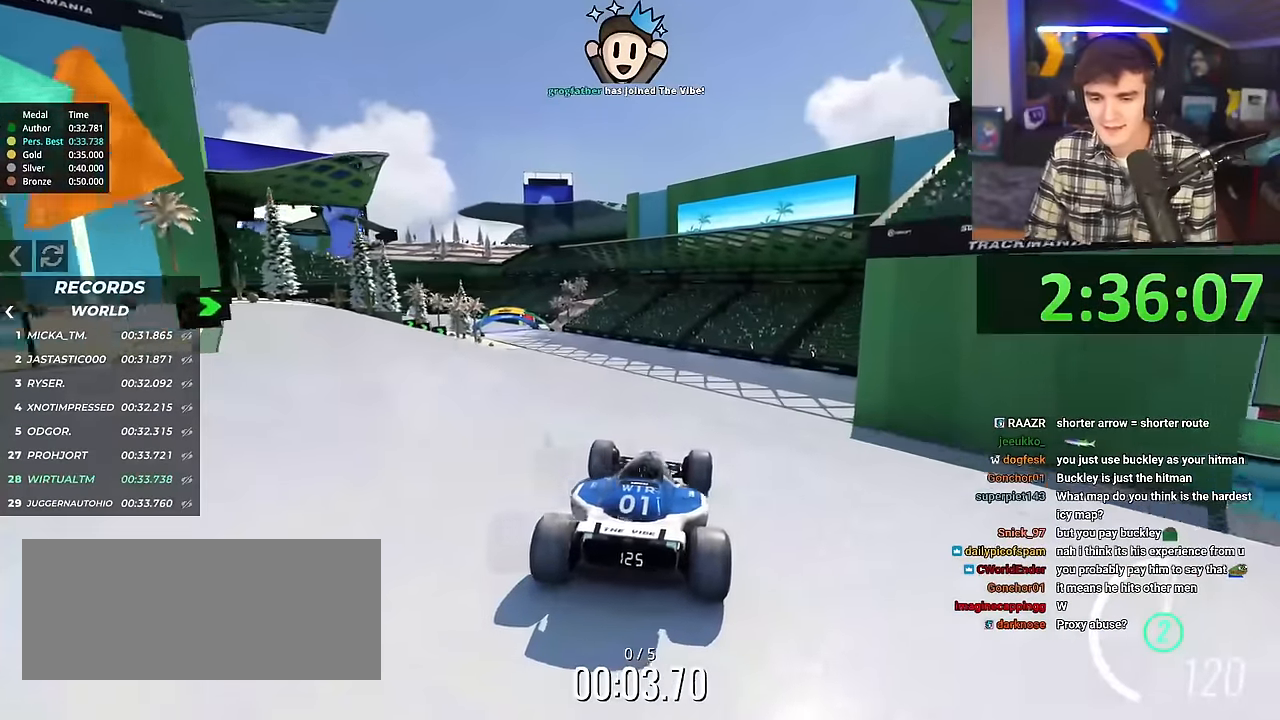
{"keys": ["left", "up"], "events": [[250, "left", "down"]]}
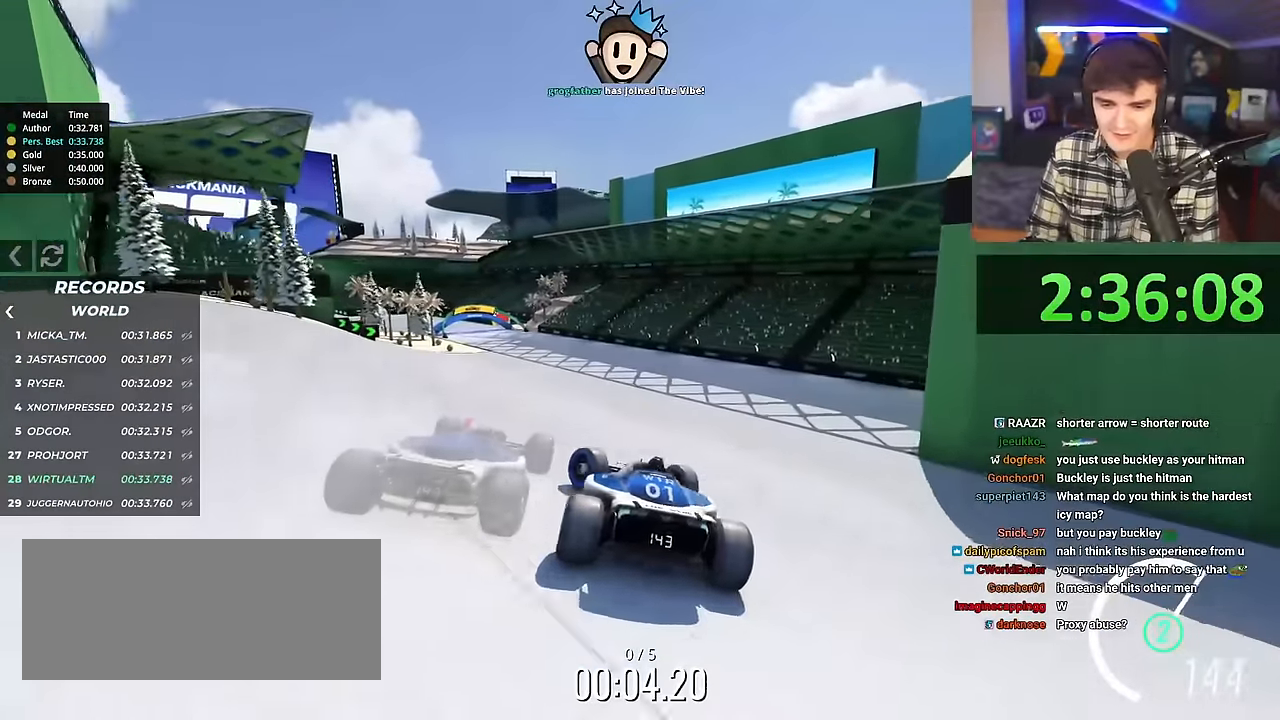
{"keys": ["right", "up"], "events": [[217, "left", "up"], [400, "right", "down"]]}
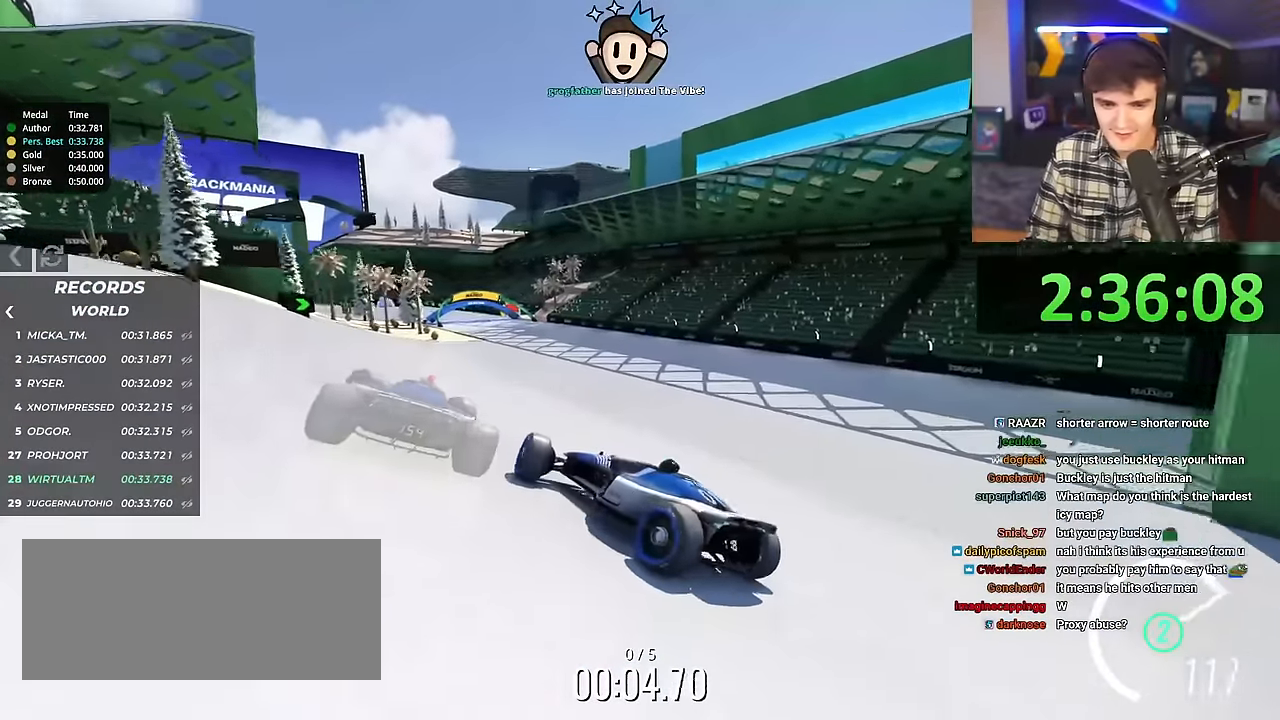
{"keys": ["right", "up"], "events": []}
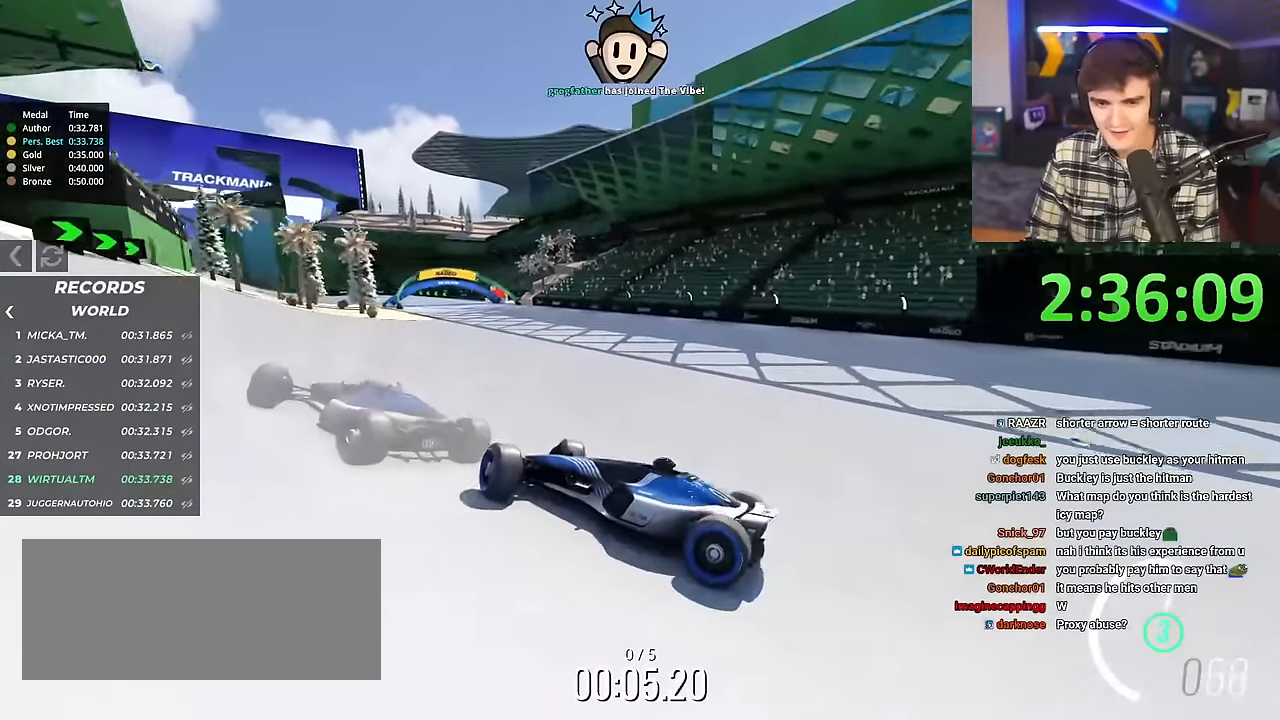
{"keys": ["right", "up"], "events": []}
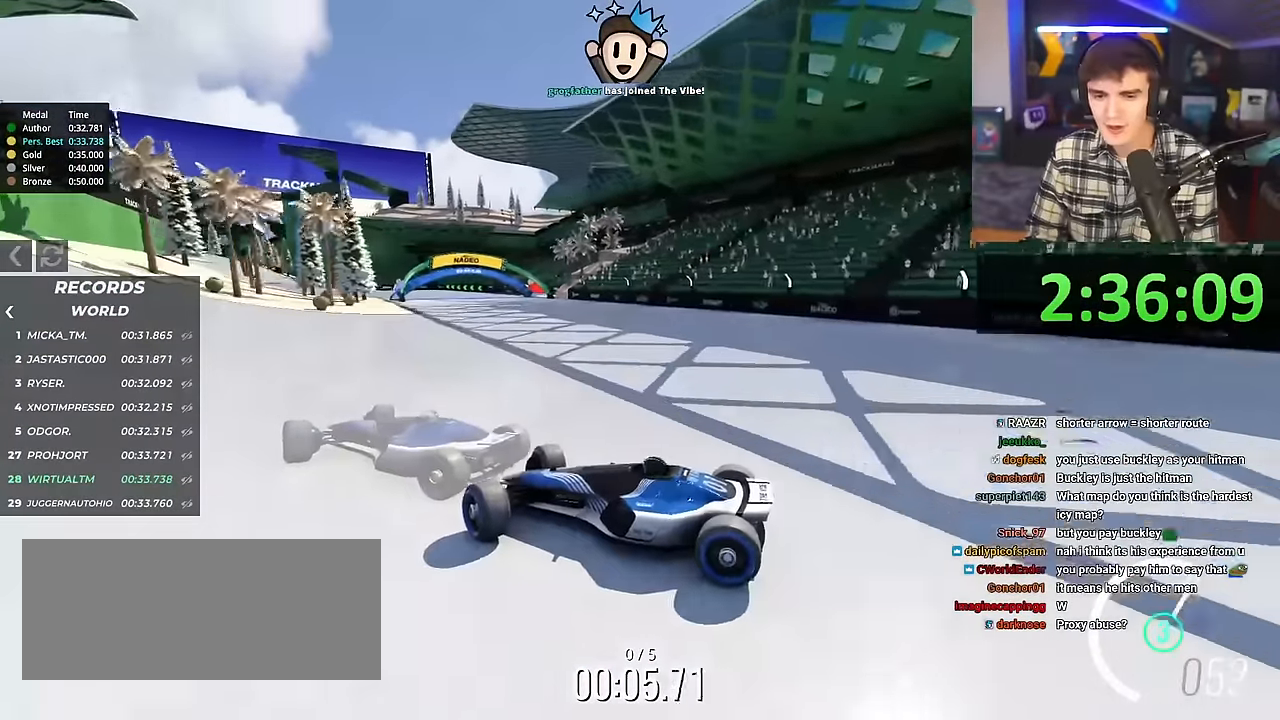
{"keys": ["right", "up"], "events": [[401, "brake", "down"], [451, "brake", "up"]]}
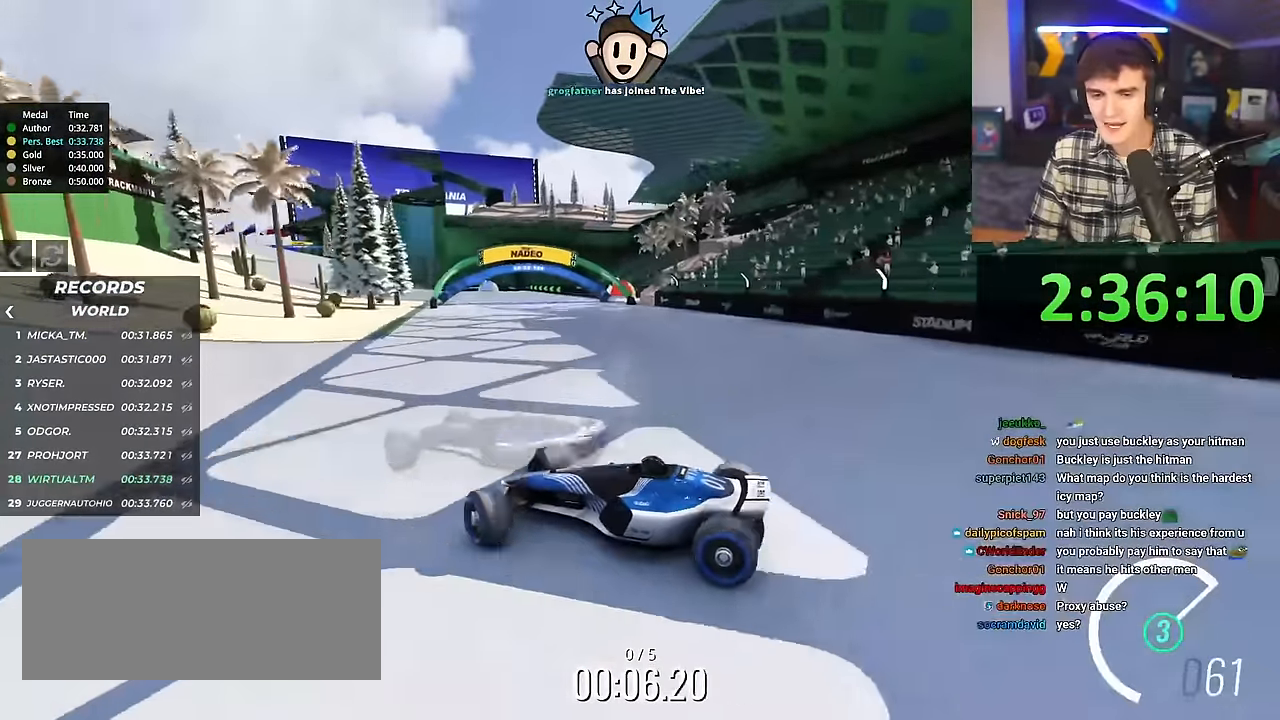
{"keys": ["right", "up"], "events": []}
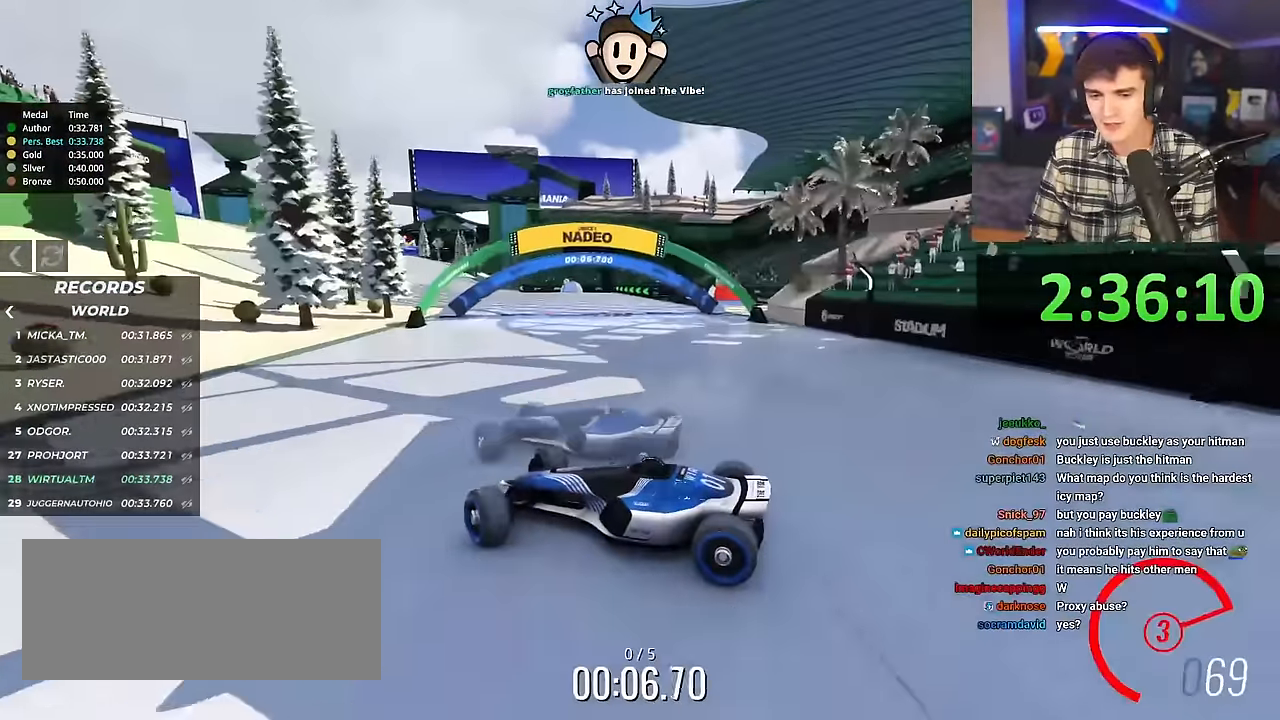
{"keys": ["right", "up"], "events": [[200, "brake", "down"], [250, "brake", "up"]]}
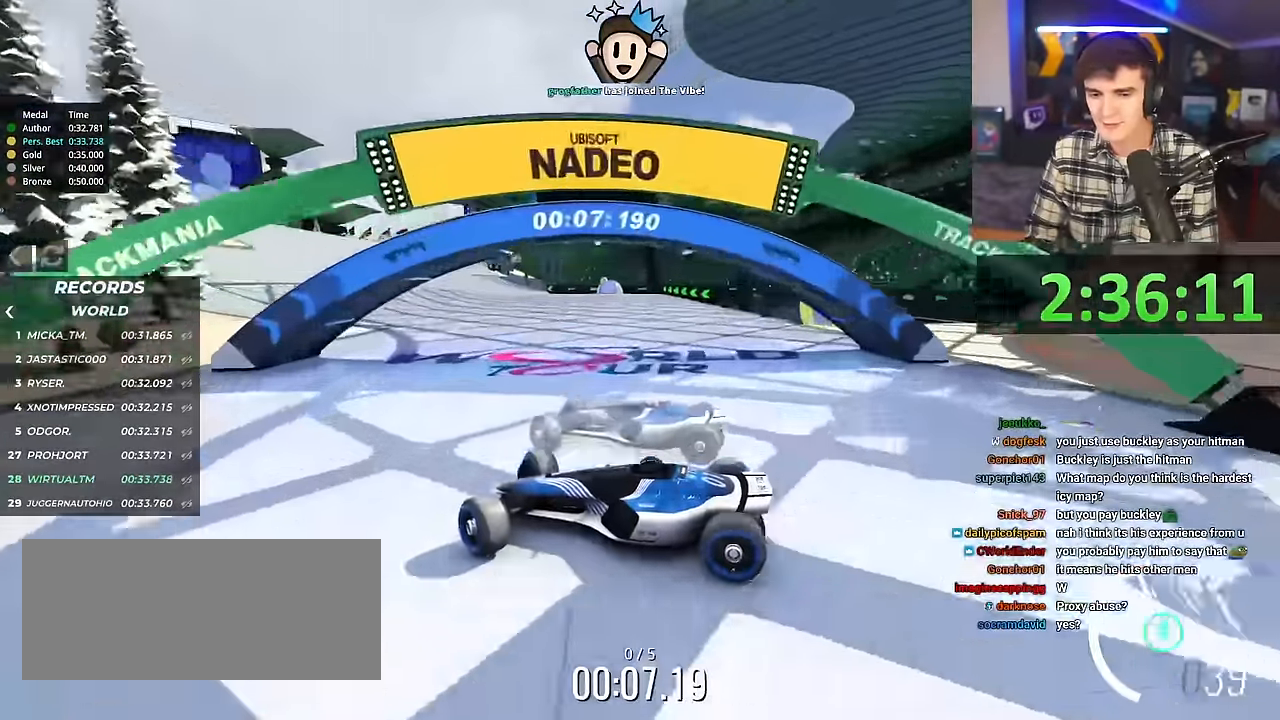
{"keys": ["right", "up"], "events": []}
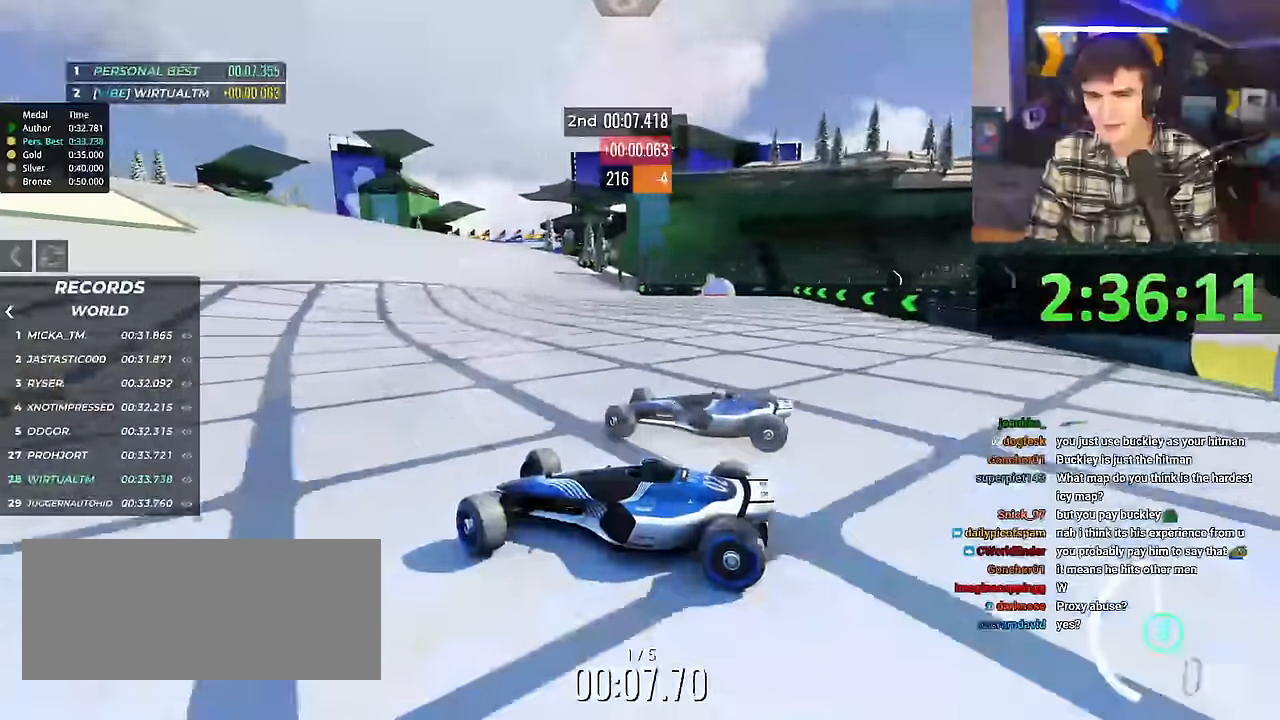
{"keys": ["right", "up"], "events": []}
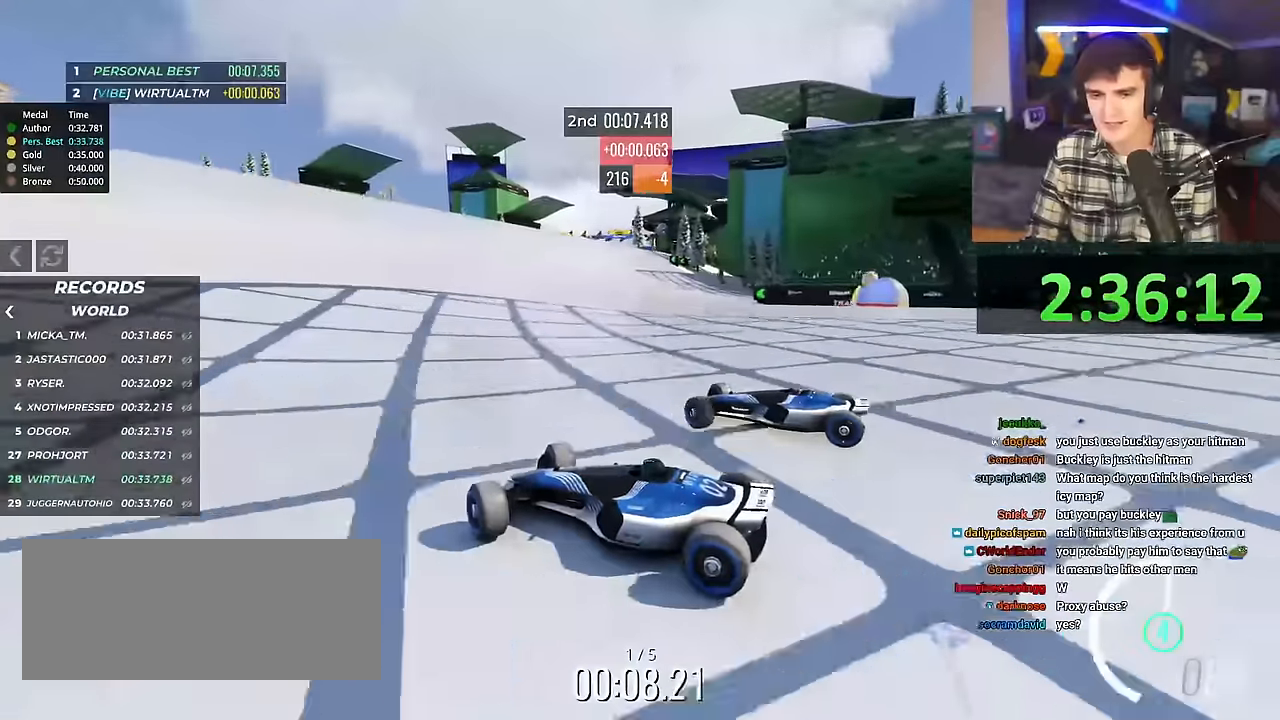
{"keys": ["right", "up"], "events": []}
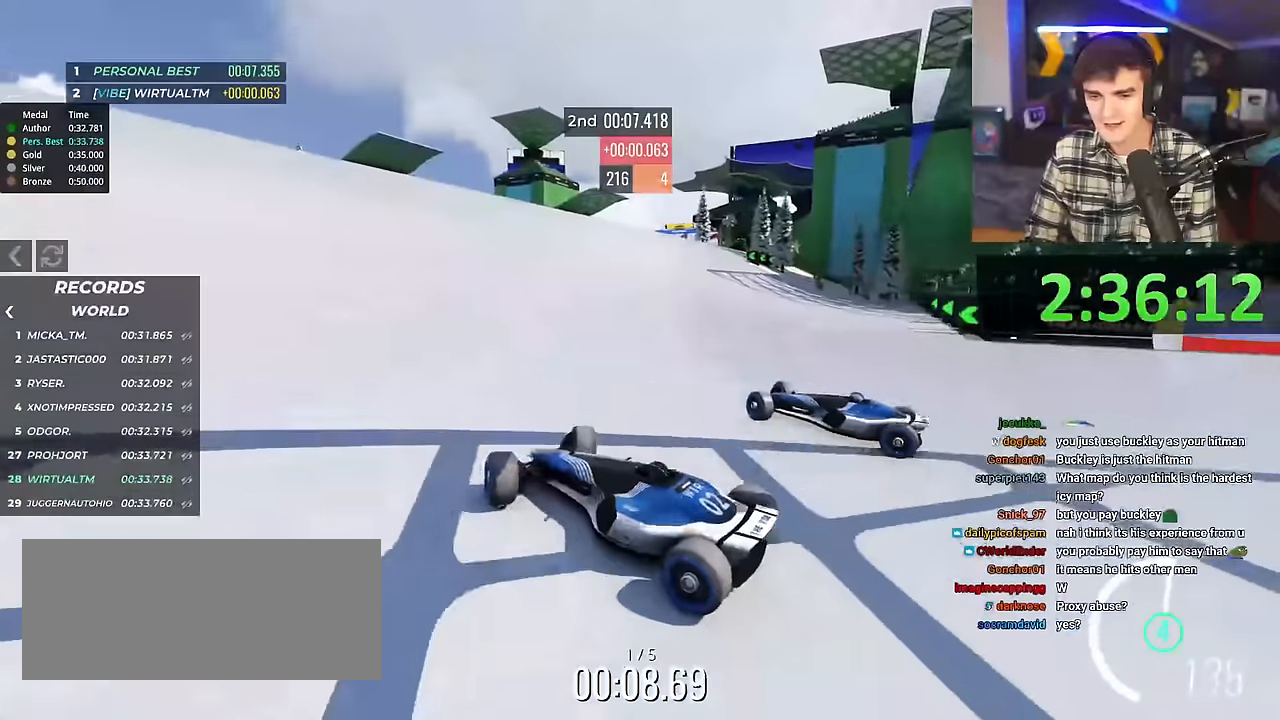
{"keys": ["right", "up"], "events": []}
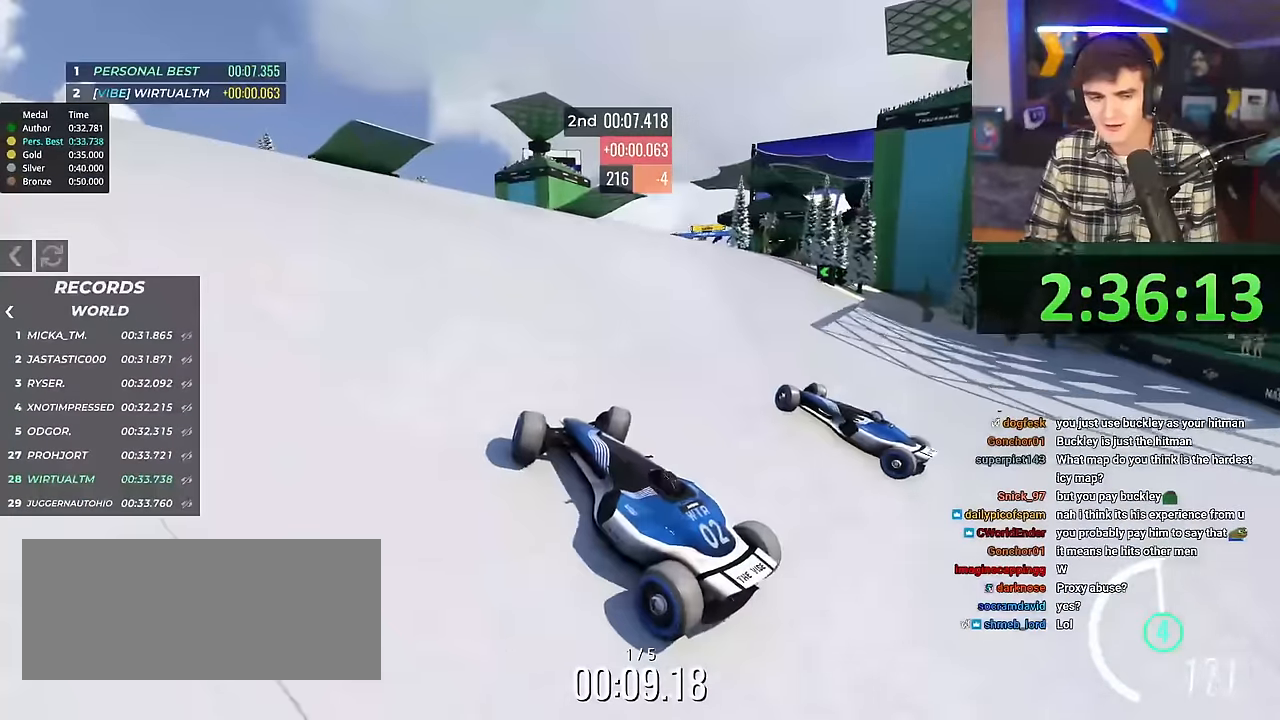
{"keys": ["left", "up"], "events": [[384, "right", "up"], [484, "left", "down"]]}
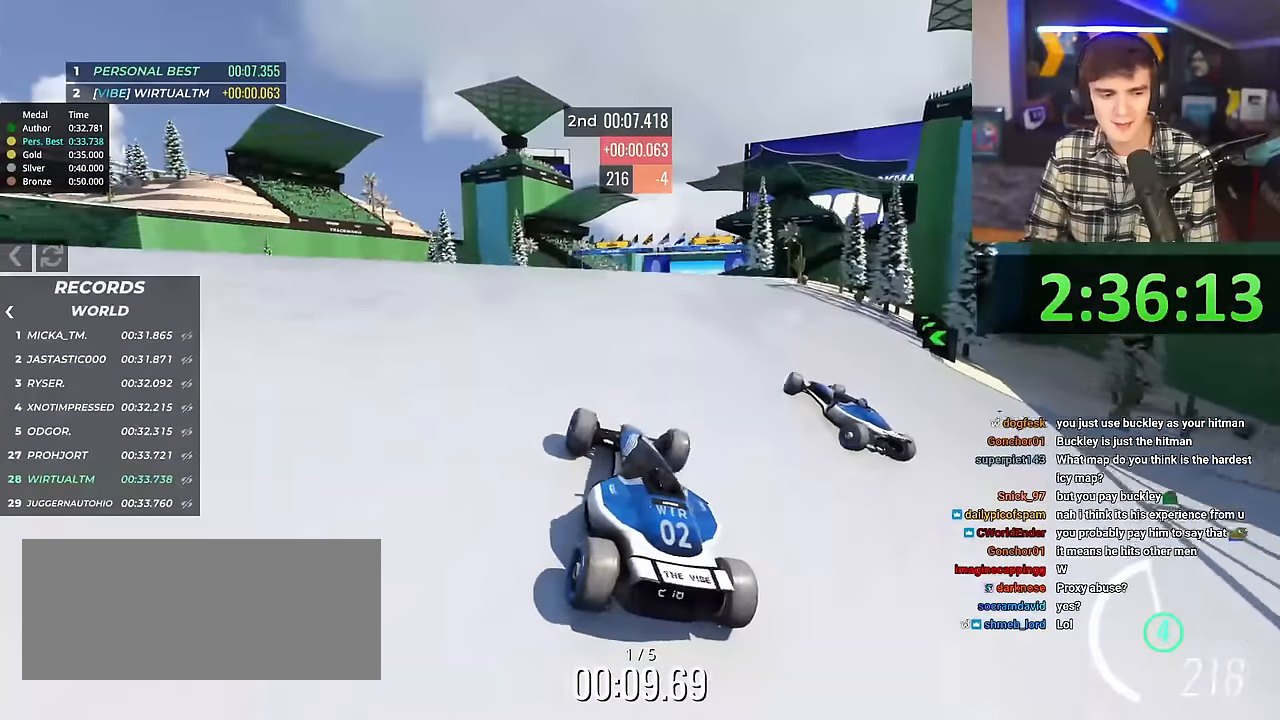
{"keys": ["up"], "events": [[217, "left", "up"], [368, "left", "down"], [501, "left", "up"]]}
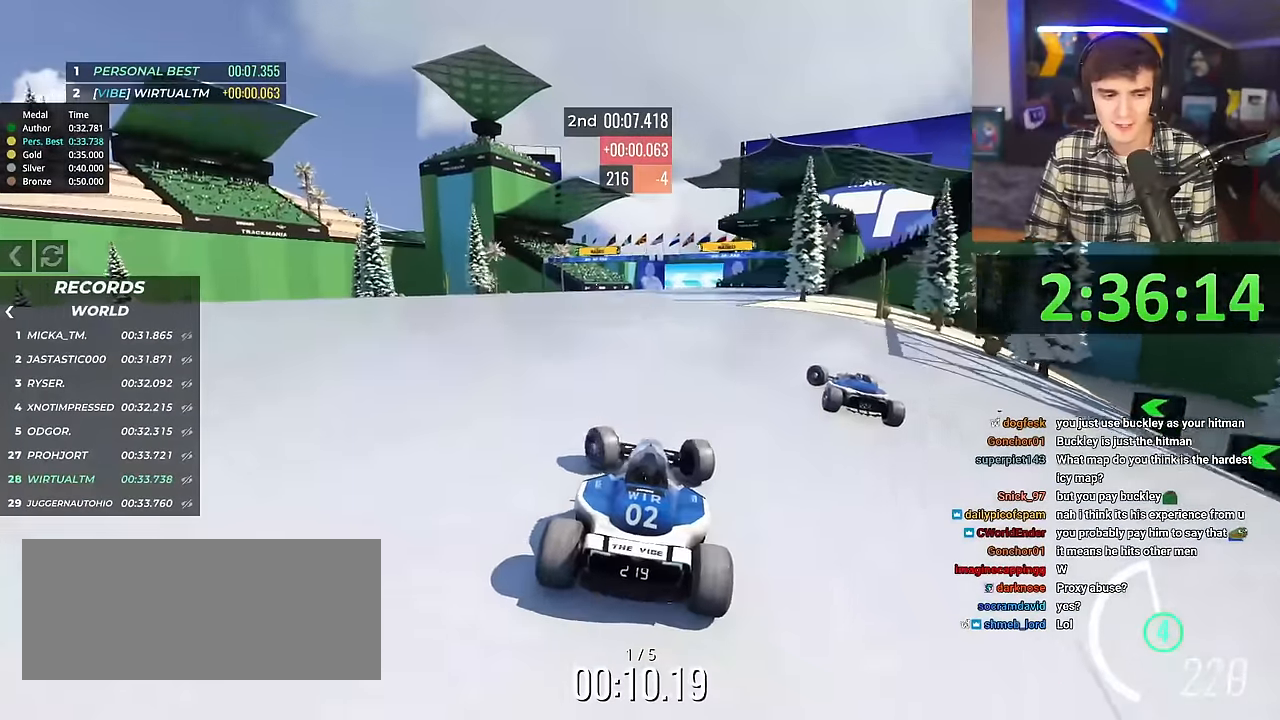
{"keys": ["up"], "events": []}
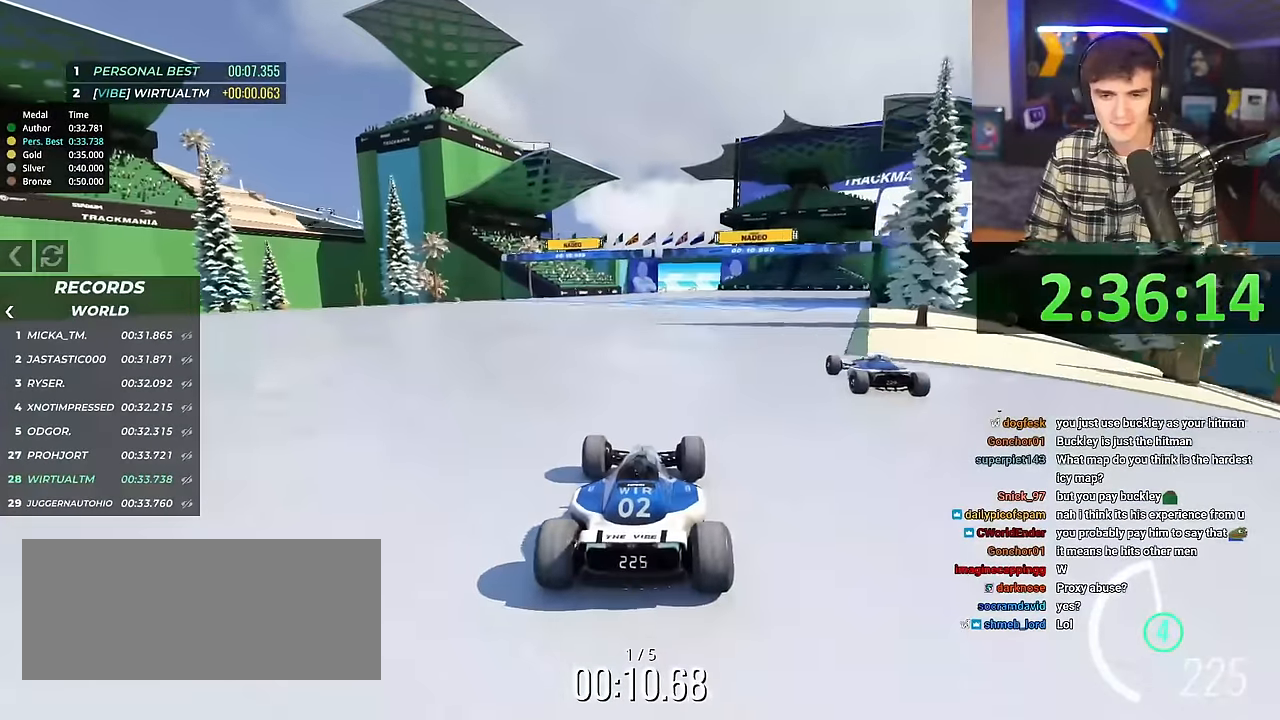
{"keys": ["up"], "events": [[17, "right", "down"], [101, "right", "up"]]}
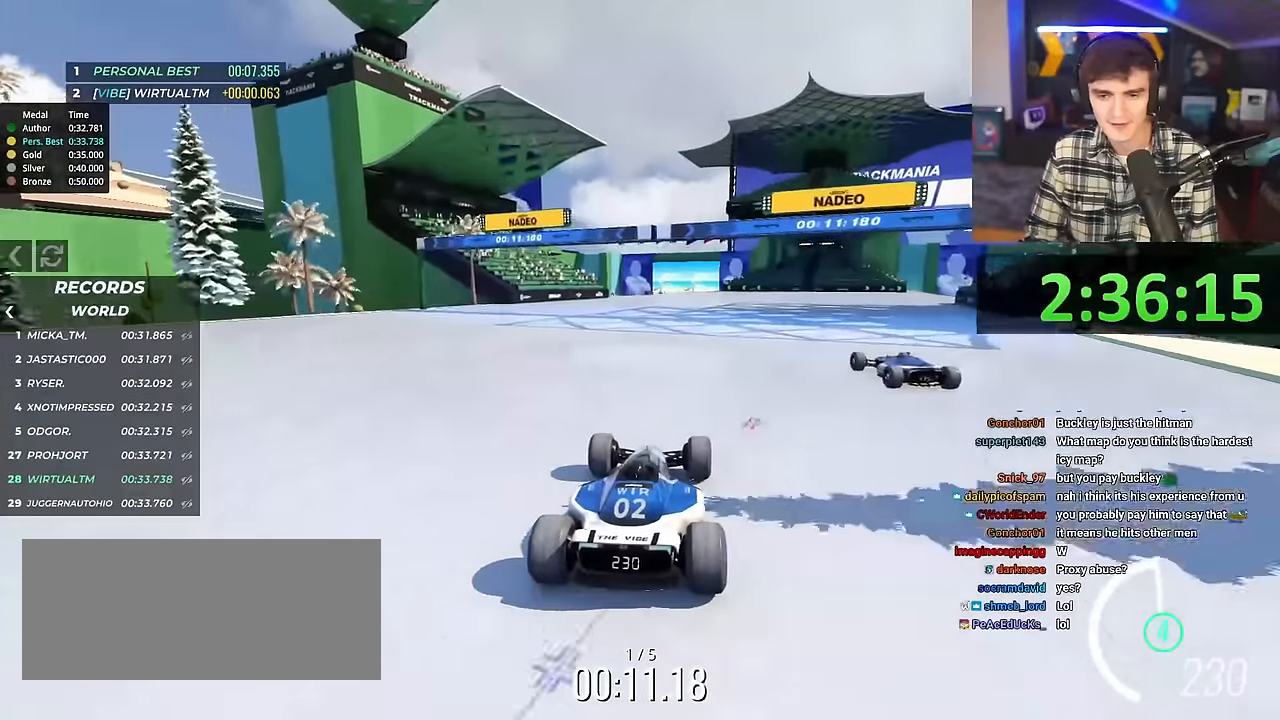
{"keys": ["up"], "events": []}
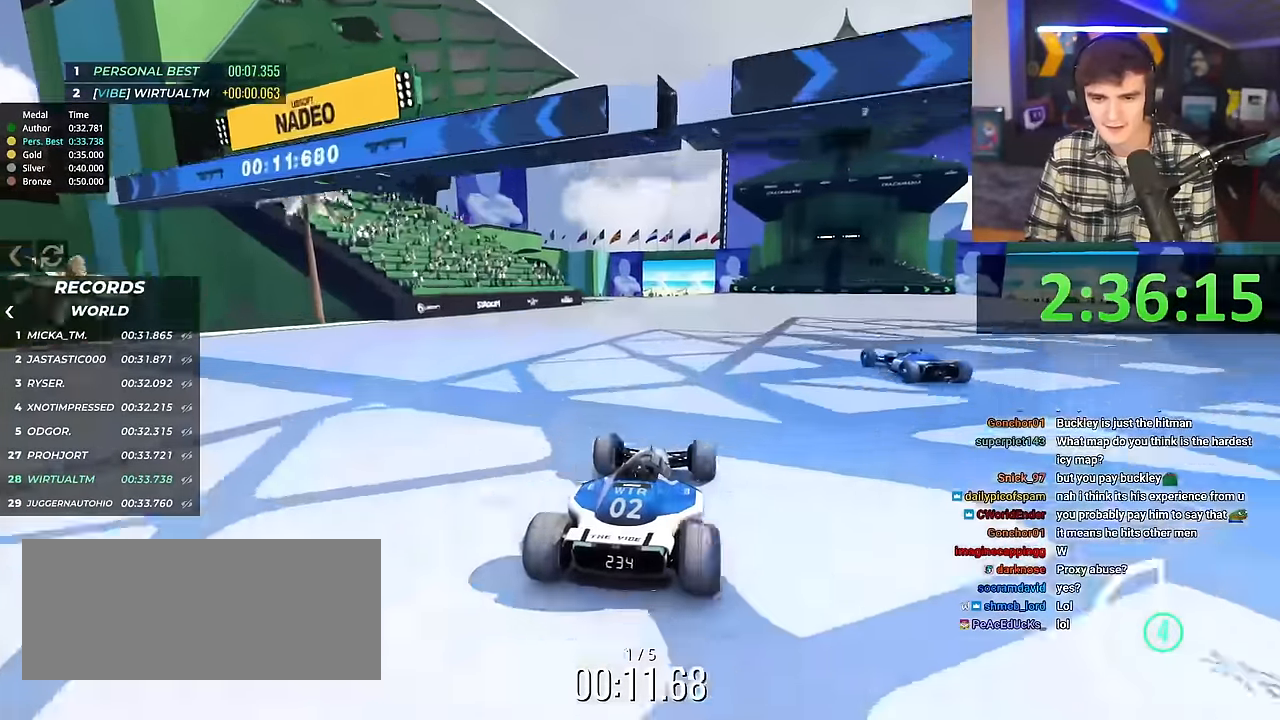
{"keys": ["up"], "events": [[284, "left", "down"], [368, "left", "up"]]}
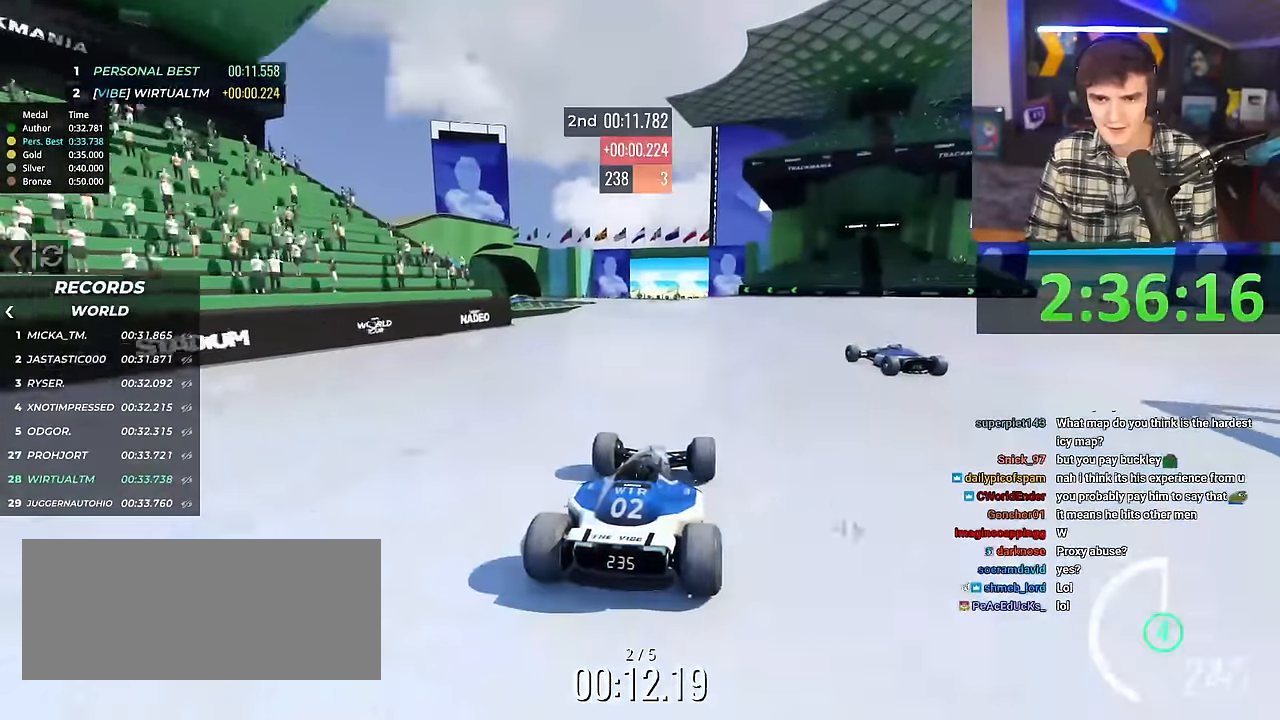
{"keys": ["up"], "events": [[434, "right", "down"], [484, "right", "up"]]}
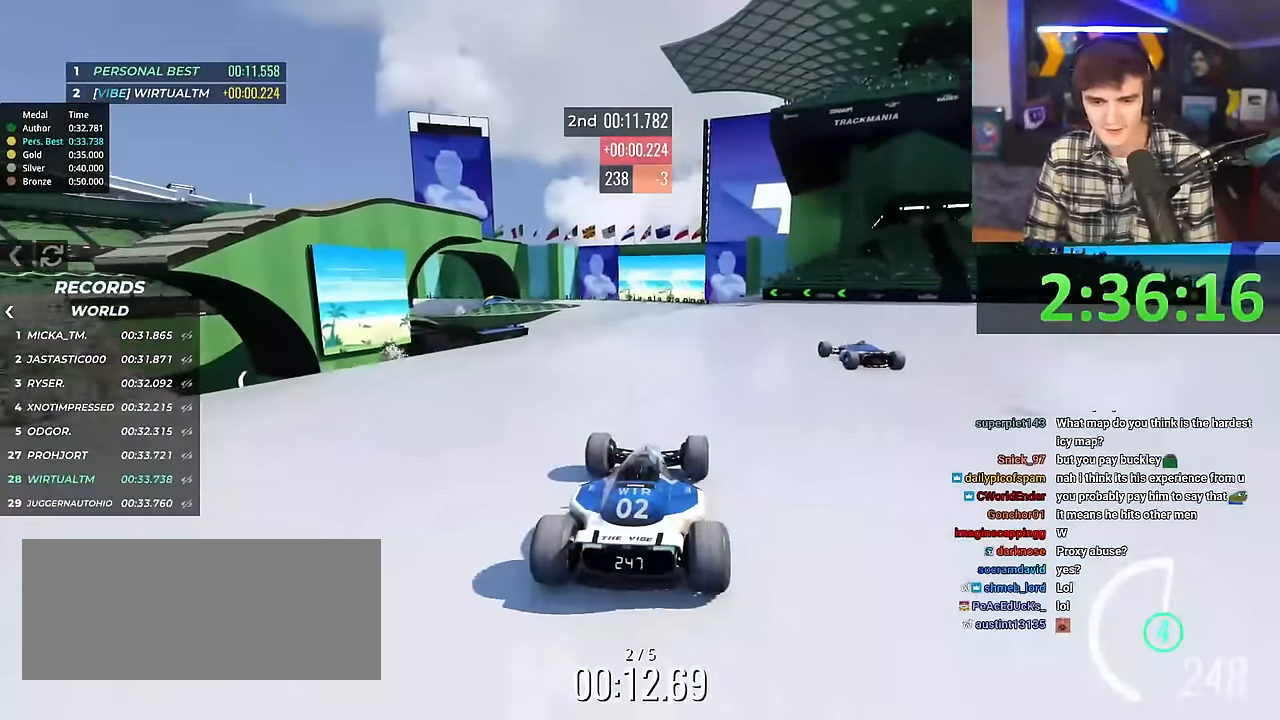
{"keys": ["up"], "events": []}
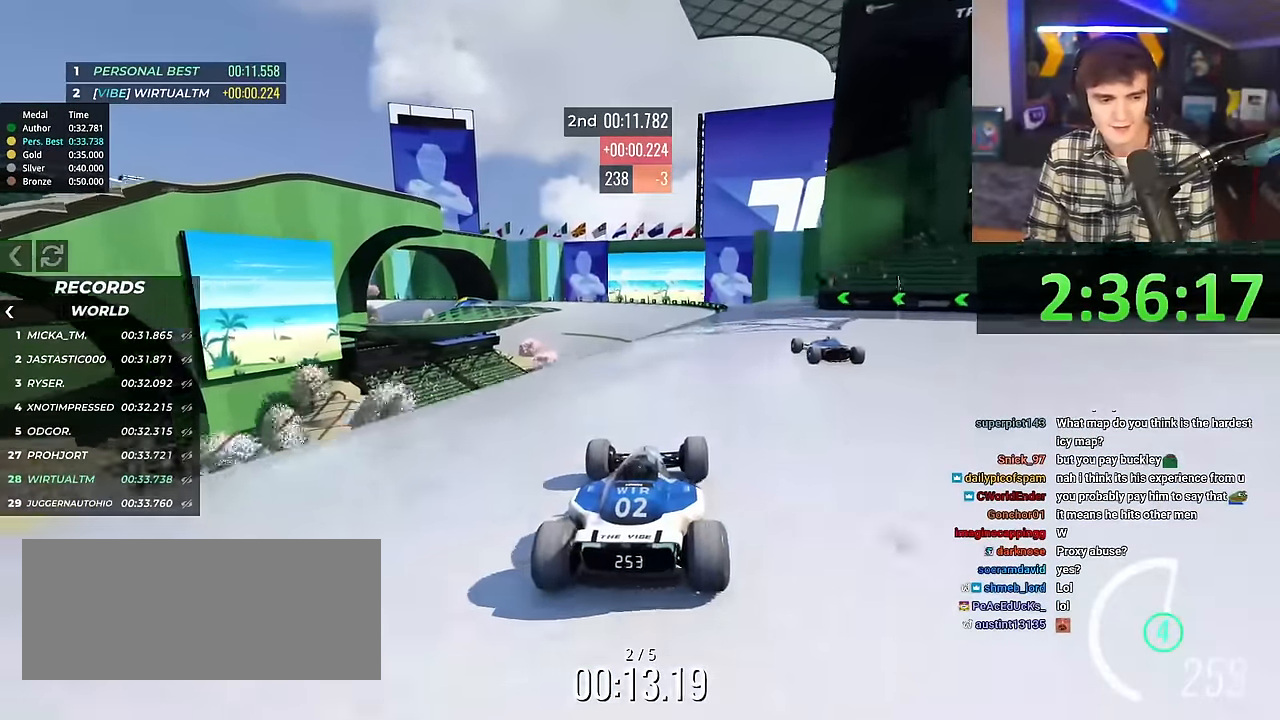
{"keys": ["up"], "events": [[284, "right", "down"], [334, "right", "up"]]}
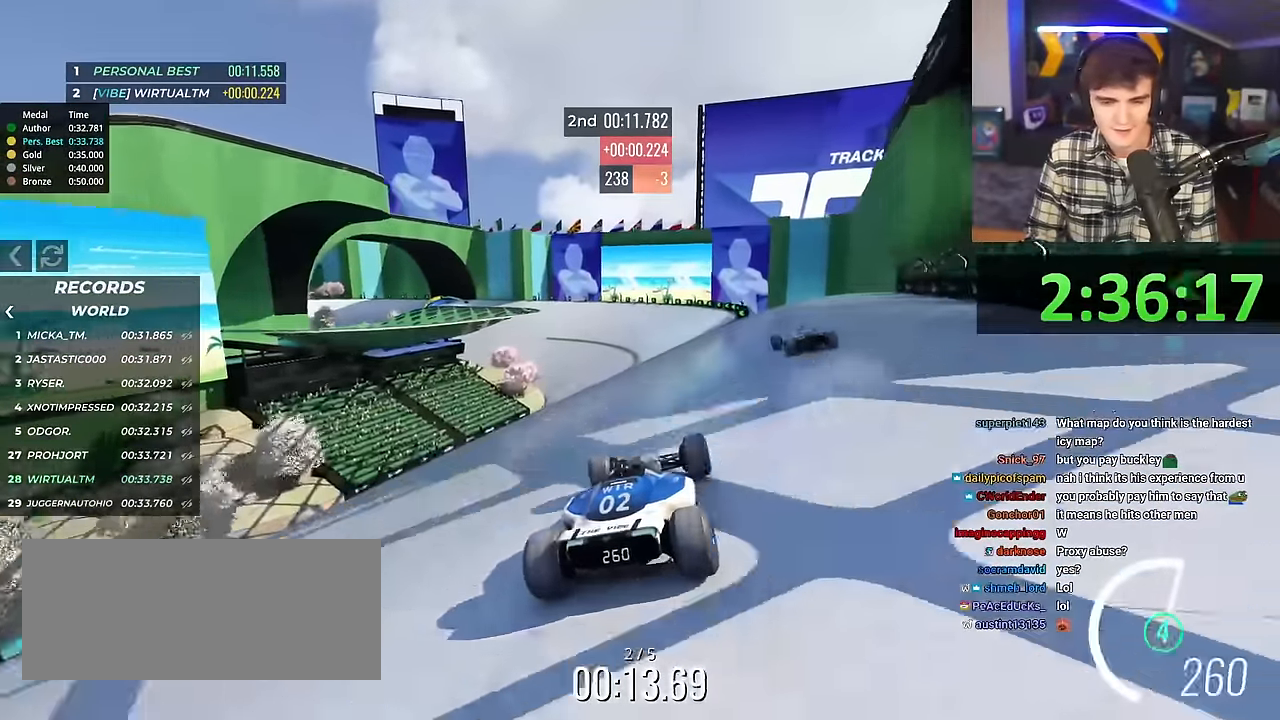
{"keys": ["up"], "events": [[201, "left", "down"], [334, "left", "up"]]}
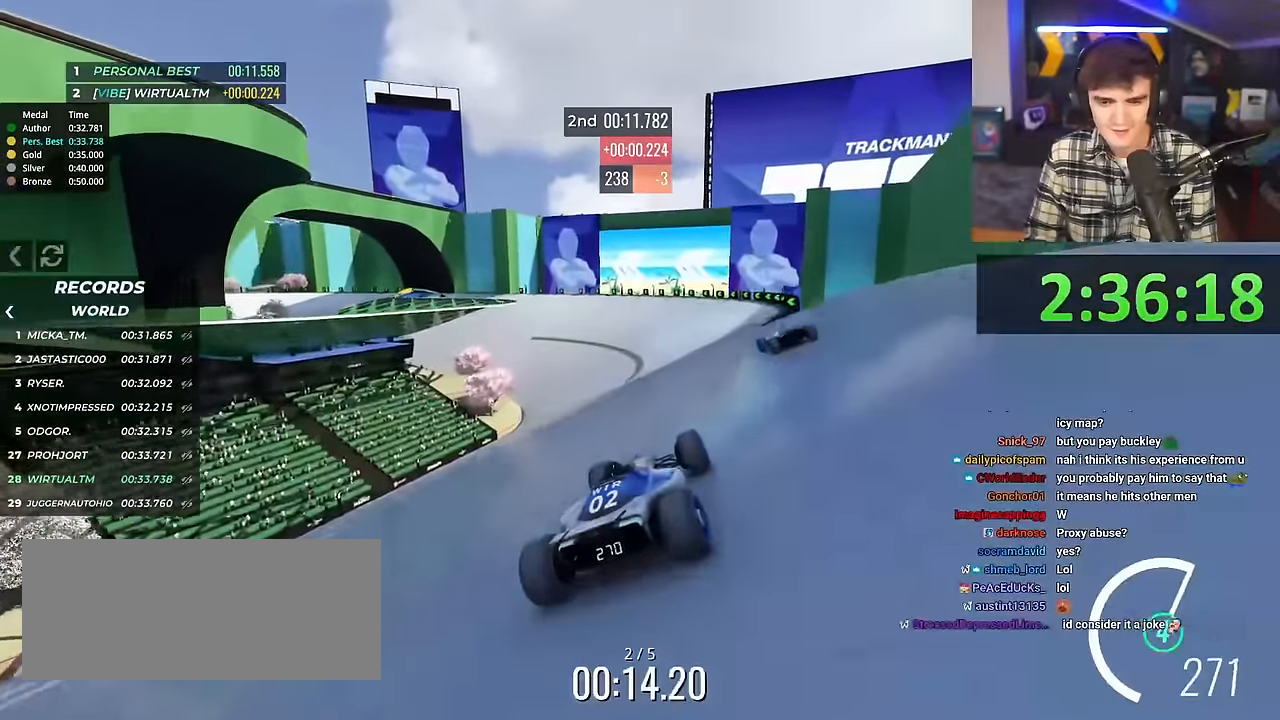
{"keys": ["up"], "events": []}
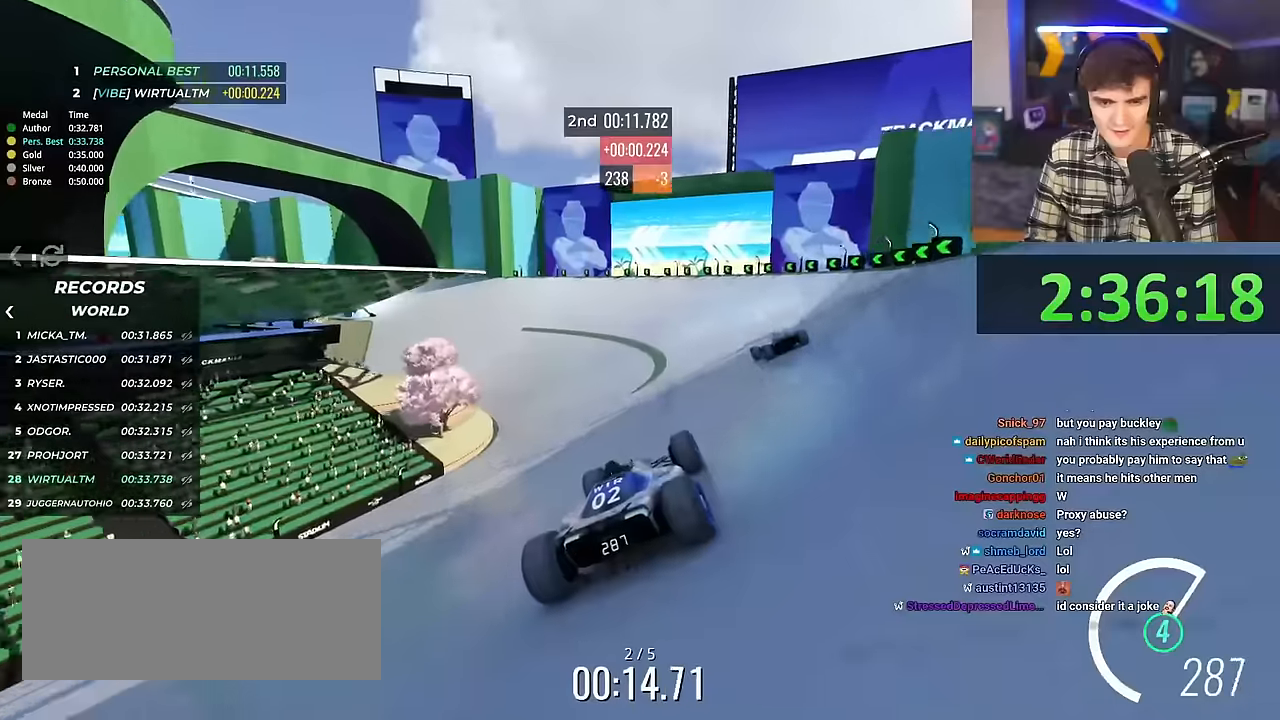
{"keys": ["left", "up"], "events": [[267, "left", "down"]]}
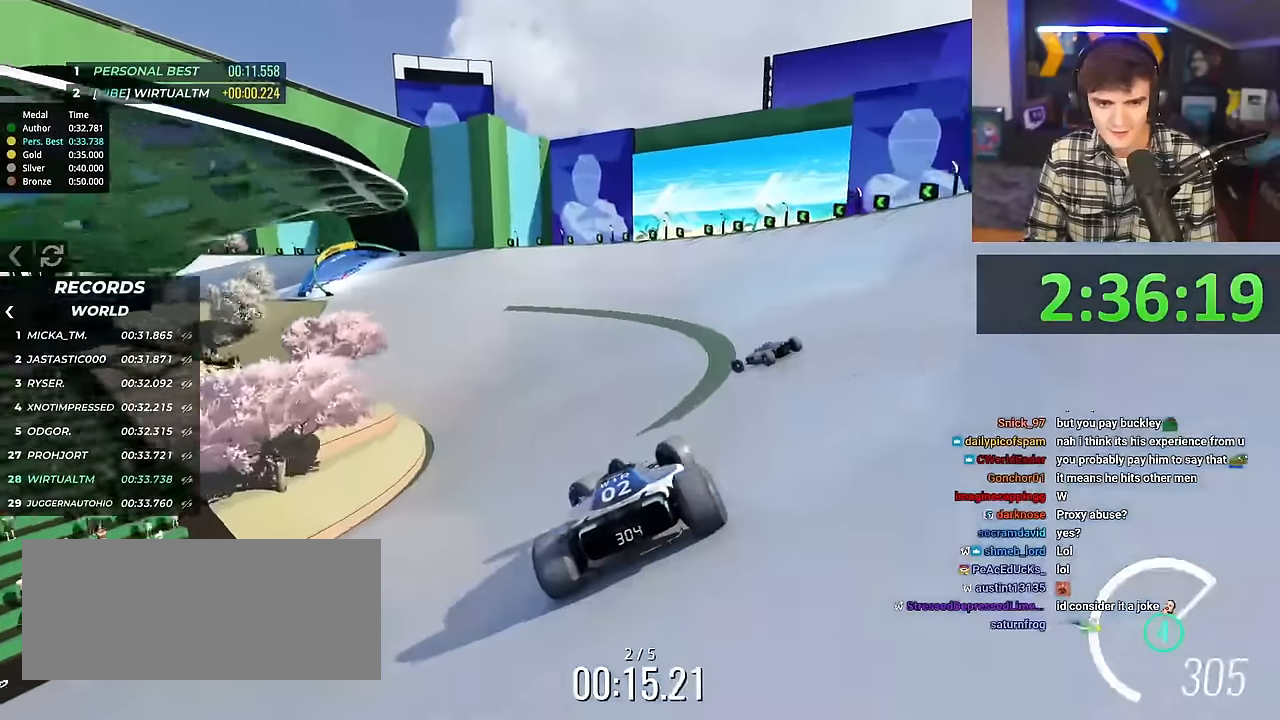
{"keys": ["up"], "events": [[367, "left", "up"]]}
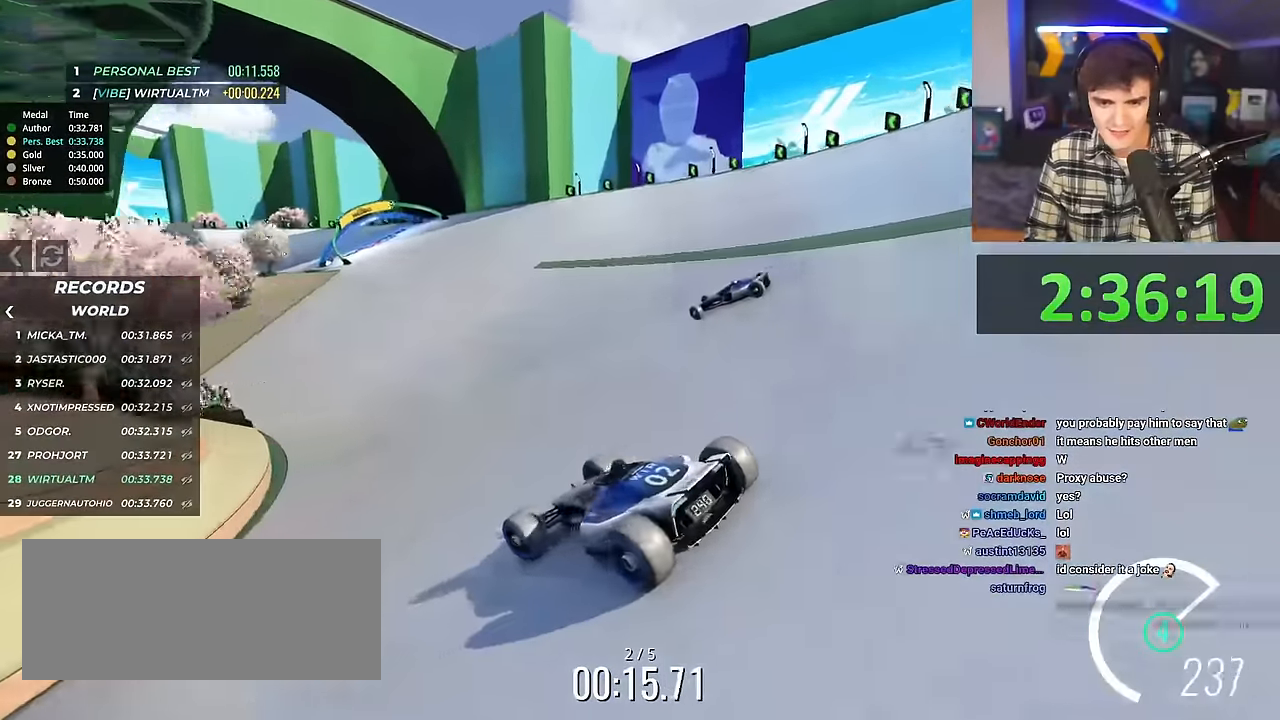
{"keys": ["right", "up"], "events": [[17, "right", "down"]]}